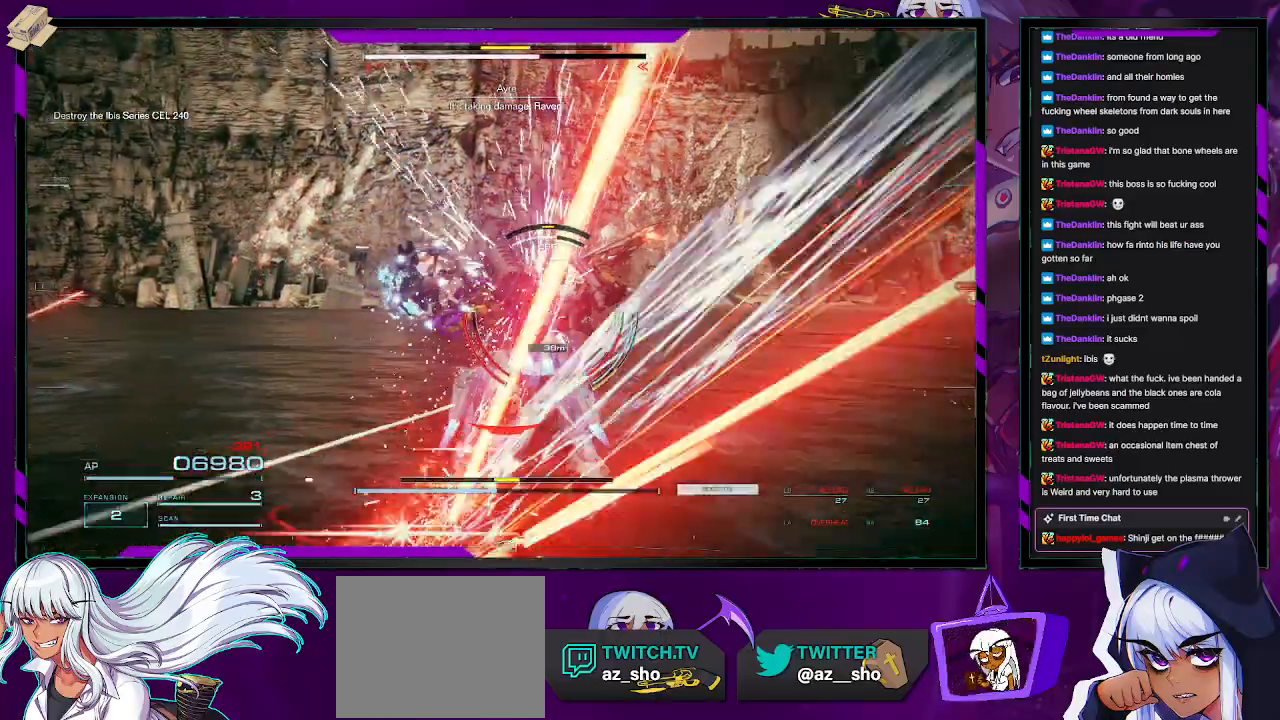
Gameplay with a controller (Xbox layout); each line is a JSON object with the inputs held at the frame after it. "events" lists button and stick changes between this image and that frame as [ms after this image, input, new state], when the widget could be followed in between.
{"buttons": ["L2", "R2"], "left_stick": "up", "right_stick": "center", "events": []}
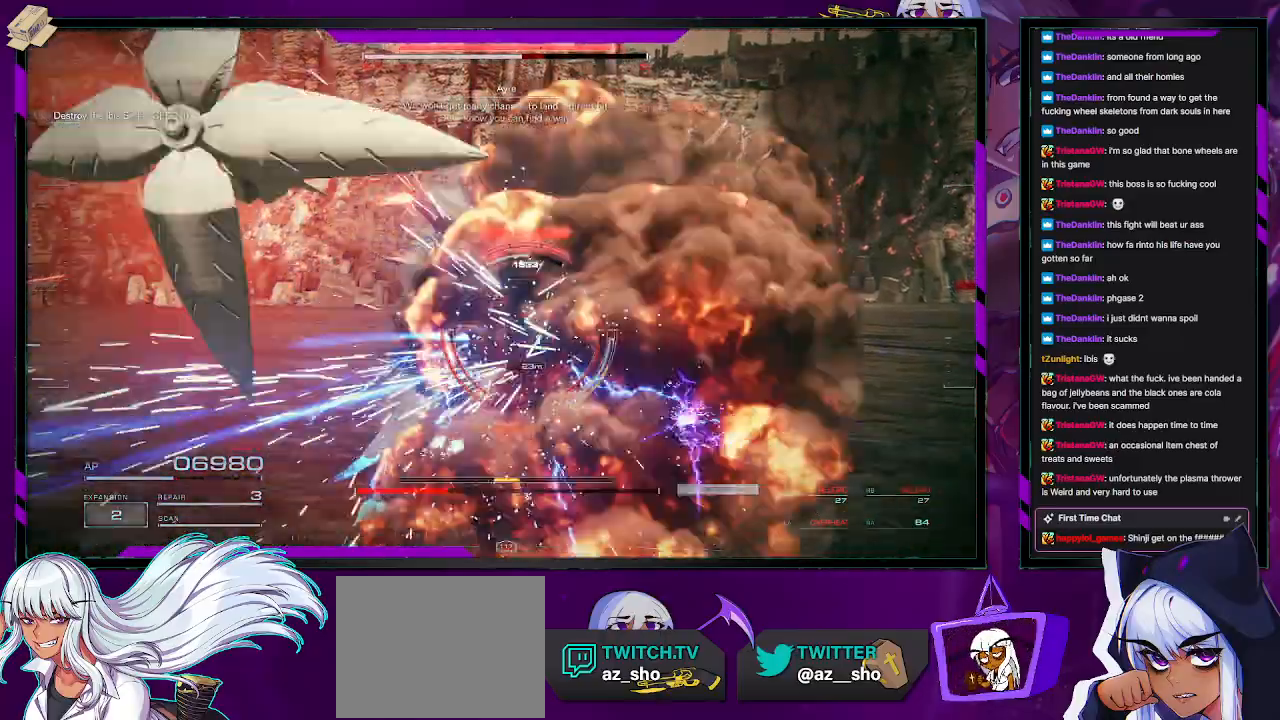
{"buttons": ["R2"], "left_stick": "up-left", "right_stick": "center", "events": [[83, "L2", "up"], [117, "R2", "up"], [117, "left_stick", "up-left"], [167, "R2", "down"], [267, "R2", "up"], [317, "R2", "down"], [400, "R2", "up"], [450, "R2", "down"]]}
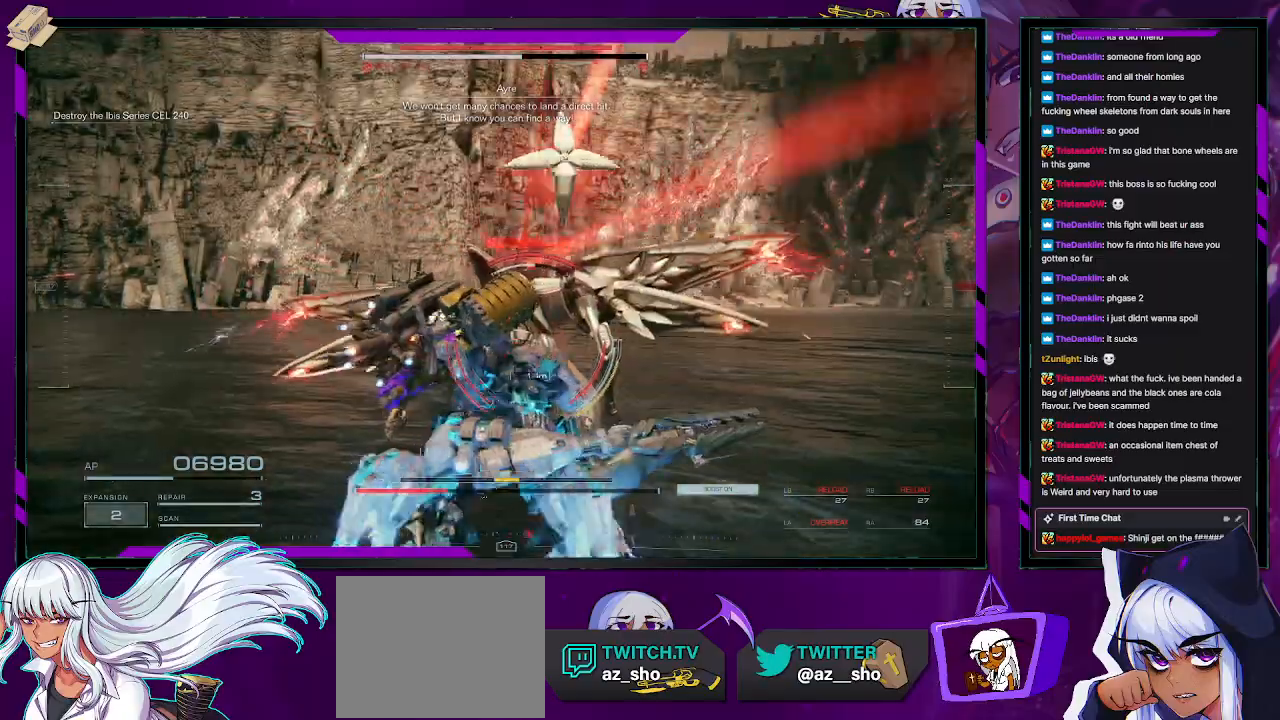
{"buttons": ["R2"], "left_stick": "down", "right_stick": "center", "events": [[50, "R2", "up"], [117, "R2", "down"], [217, "R2", "up"], [250, "R2", "down"], [350, "left_stick", "down"], [367, "R2", "up"], [433, "R2", "down"]]}
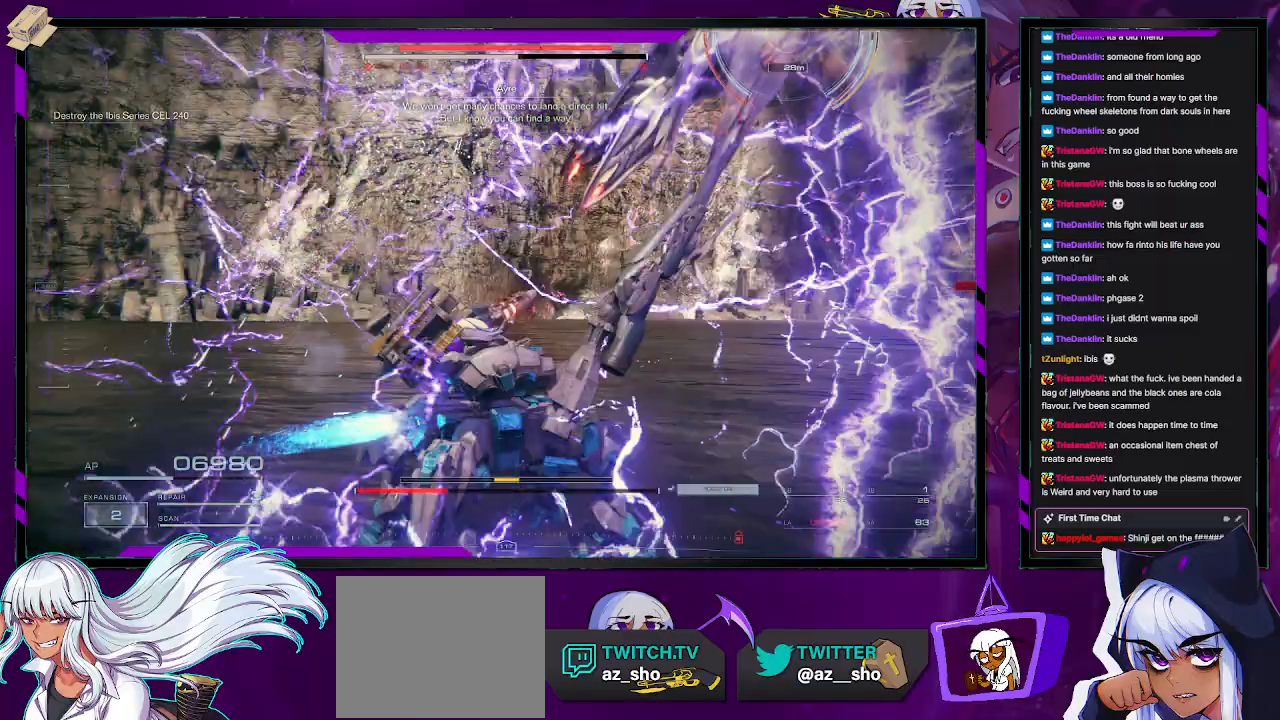
{"buttons": ["R2"], "left_stick": "down-right", "right_stick": "up-right", "events": [[100, "right_stick", "right"], [300, "right_stick", "up-right"], [467, "left_stick", "down-right"]]}
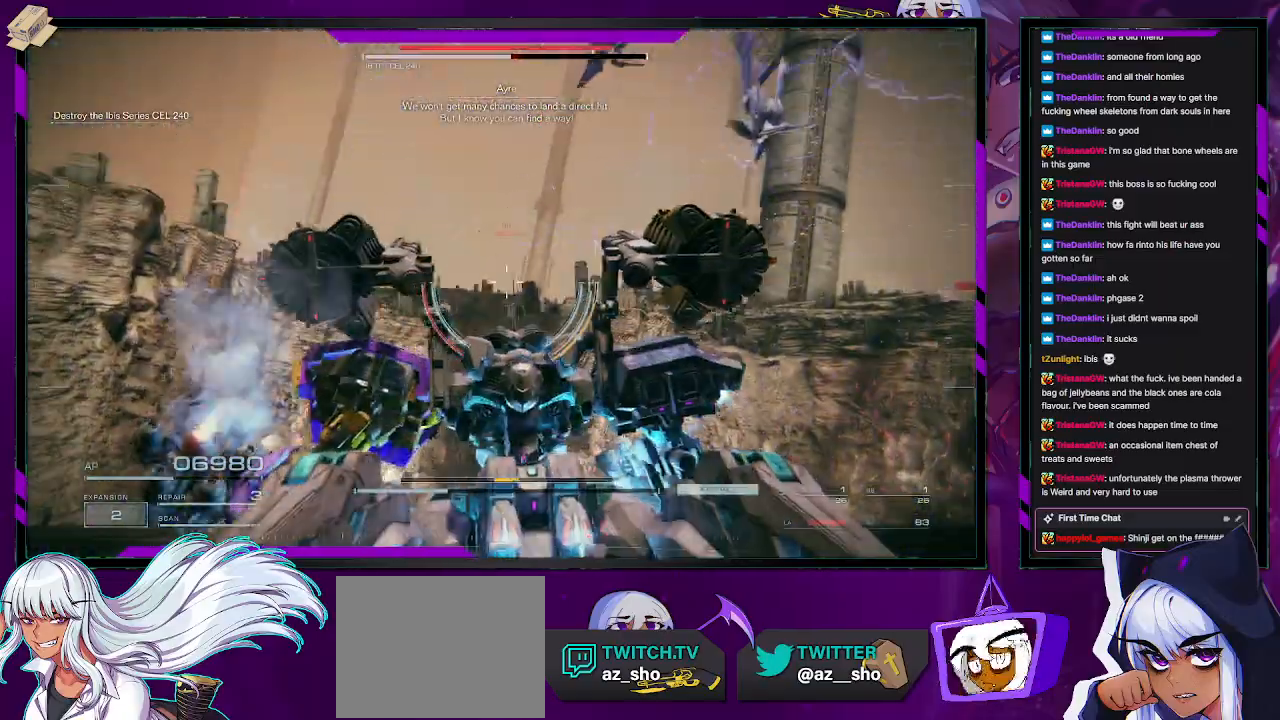
{"buttons": ["R2"], "left_stick": "down-right", "right_stick": "center", "events": [[67, "right_stick", "center"], [283, "R2", "up"], [333, "R2", "down"], [417, "R2", "up"], [483, "R2", "down"]]}
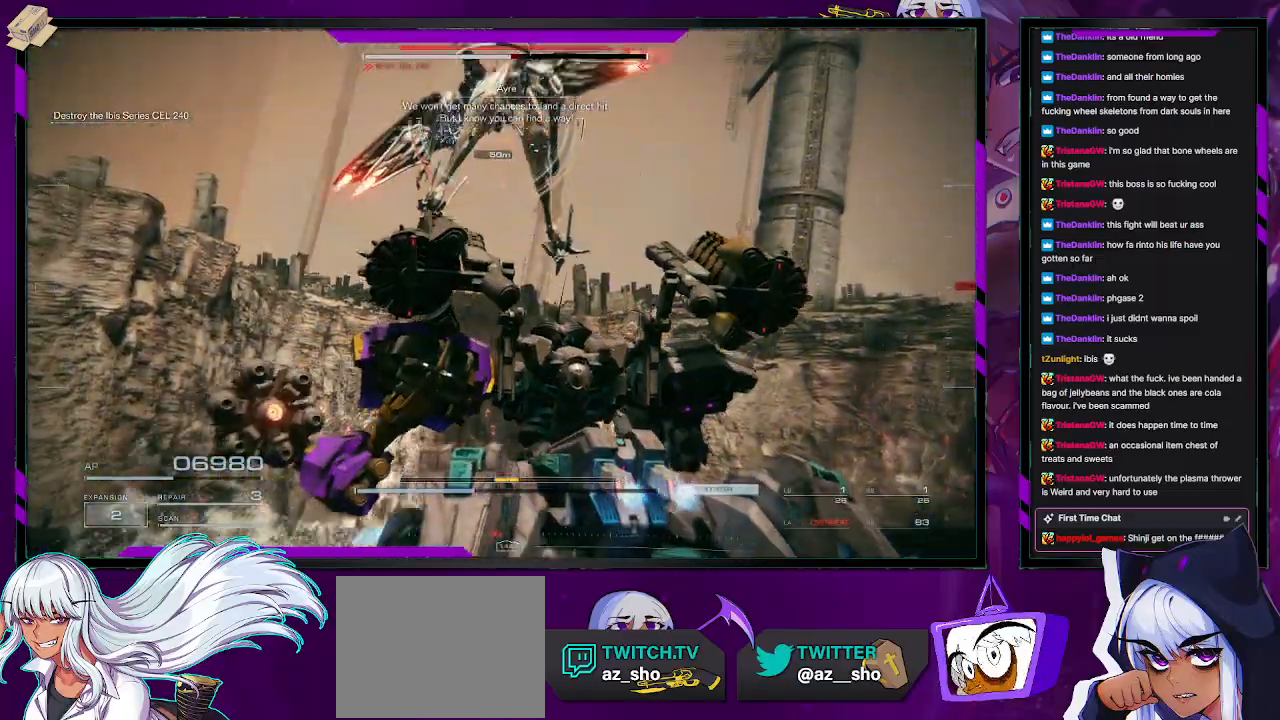
{"buttons": ["L1", "R1"], "left_stick": "down-left", "right_stick": "center", "events": [[83, "R2", "up"], [83, "left_stick", "down"], [117, "R2", "down"], [183, "R2", "up"], [183, "left_stick", "down-left"], [250, "R2", "down"], [350, "R2", "up"], [483, "L1", "down"], [483, "R1", "down"]]}
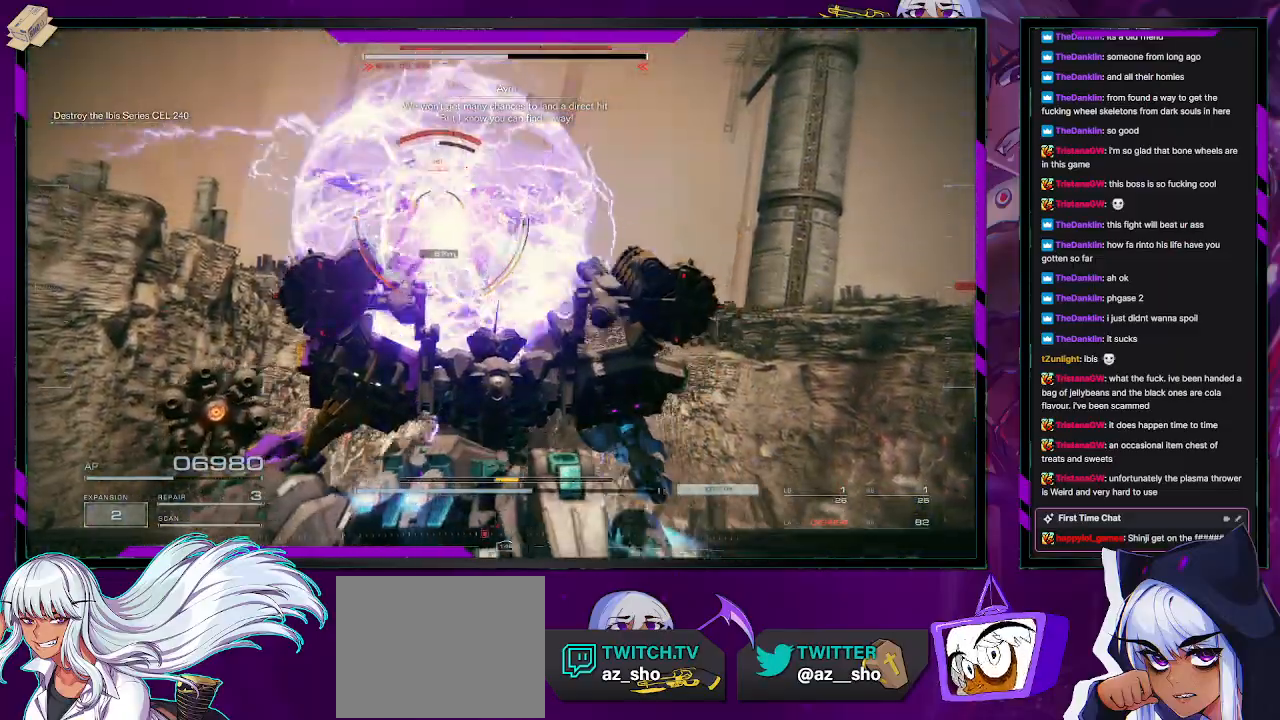
{"buttons": ["R2"], "left_stick": "down", "right_stick": "center", "events": [[50, "L1", "up"], [50, "R1", "up"], [117, "R1", "down"], [167, "L1", "down"], [200, "L1", "up"], [333, "R1", "up"], [433, "R2", "down"], [500, "left_stick", "down"]]}
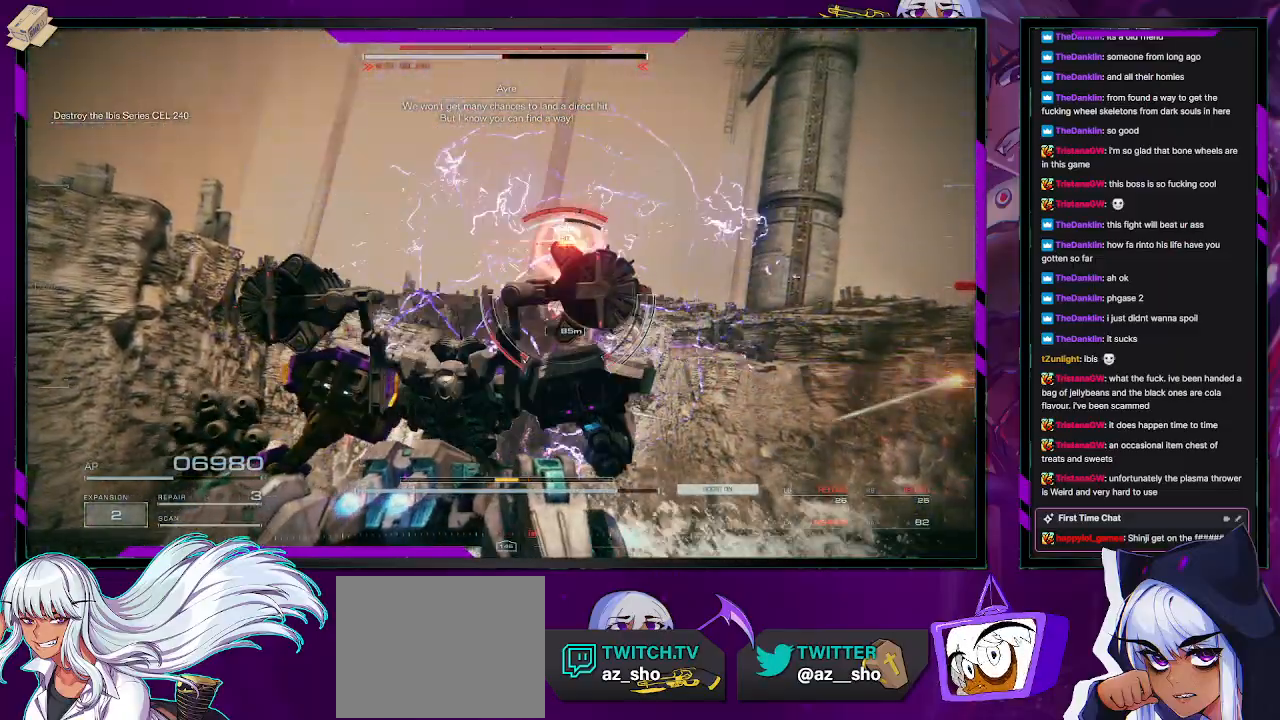
{"buttons": [], "left_stick": "down-right", "right_stick": "down-right", "events": [[133, "left_stick", "down-right"], [217, "right_stick", "down"], [283, "R2", "up"], [283, "right_stick", "down-right"], [367, "R2", "down"], [500, "R2", "up"]]}
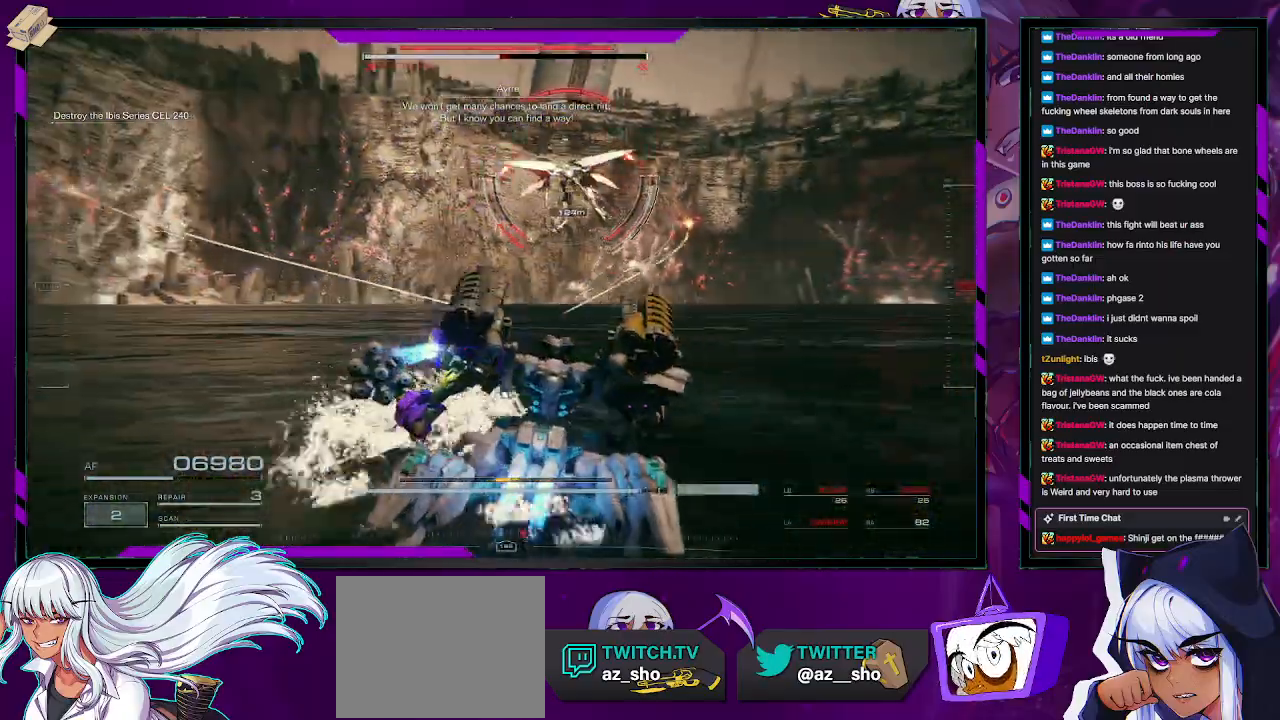
{"buttons": [], "left_stick": "right", "right_stick": "center", "events": [[33, "R2", "down"], [67, "left_stick", "right"], [67, "right_stick", "center"], [150, "R2", "up"], [217, "R2", "down"], [300, "R2", "up"], [383, "R2", "down"], [483, "R2", "up"]]}
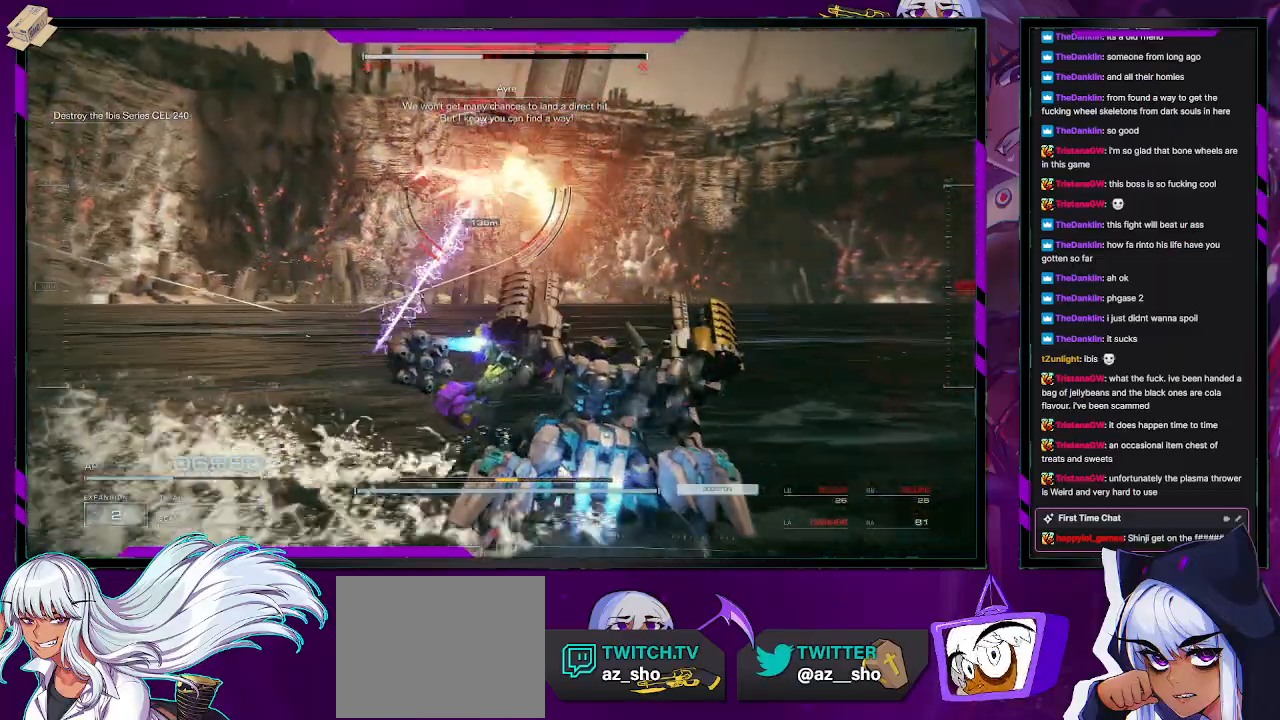
{"buttons": [], "left_stick": "up-right", "right_stick": "left", "events": [[50, "X", "down"], [183, "X", "up"], [350, "left_stick", "up-right"], [383, "right_stick", "left"]]}
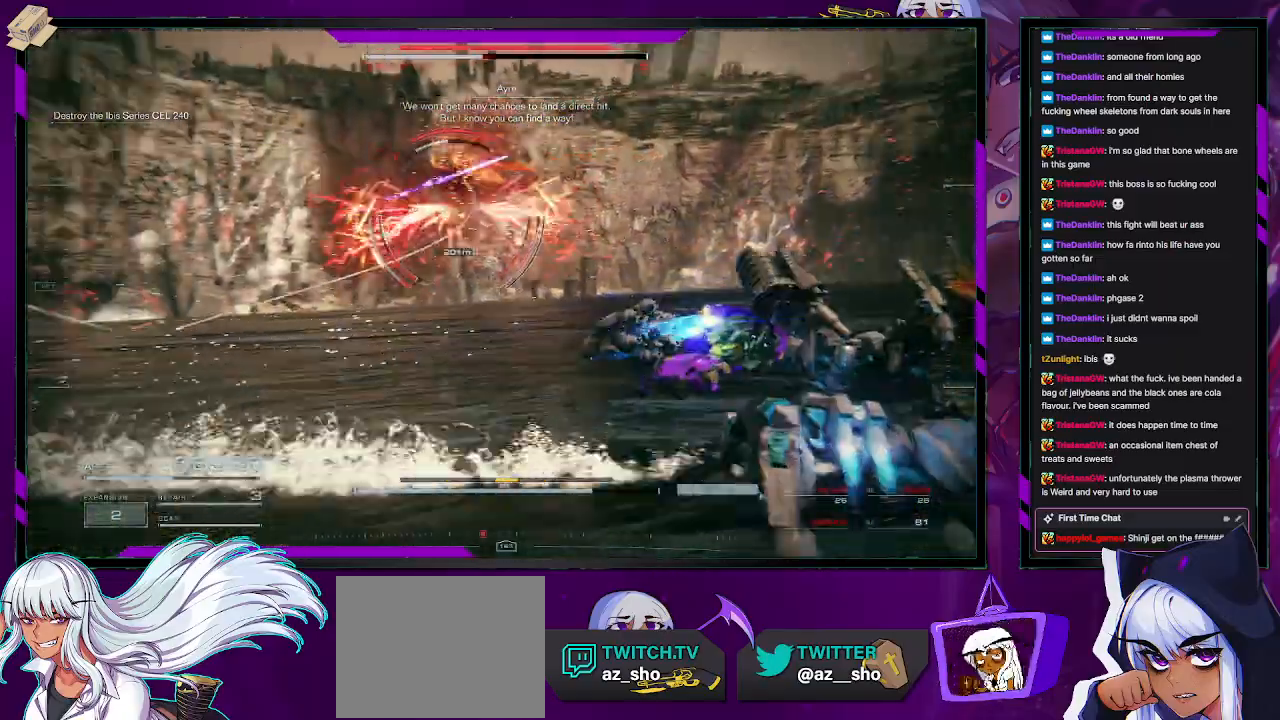
{"buttons": [], "left_stick": "up-right", "right_stick": "center", "events": [[100, "right_stick", "center"]]}
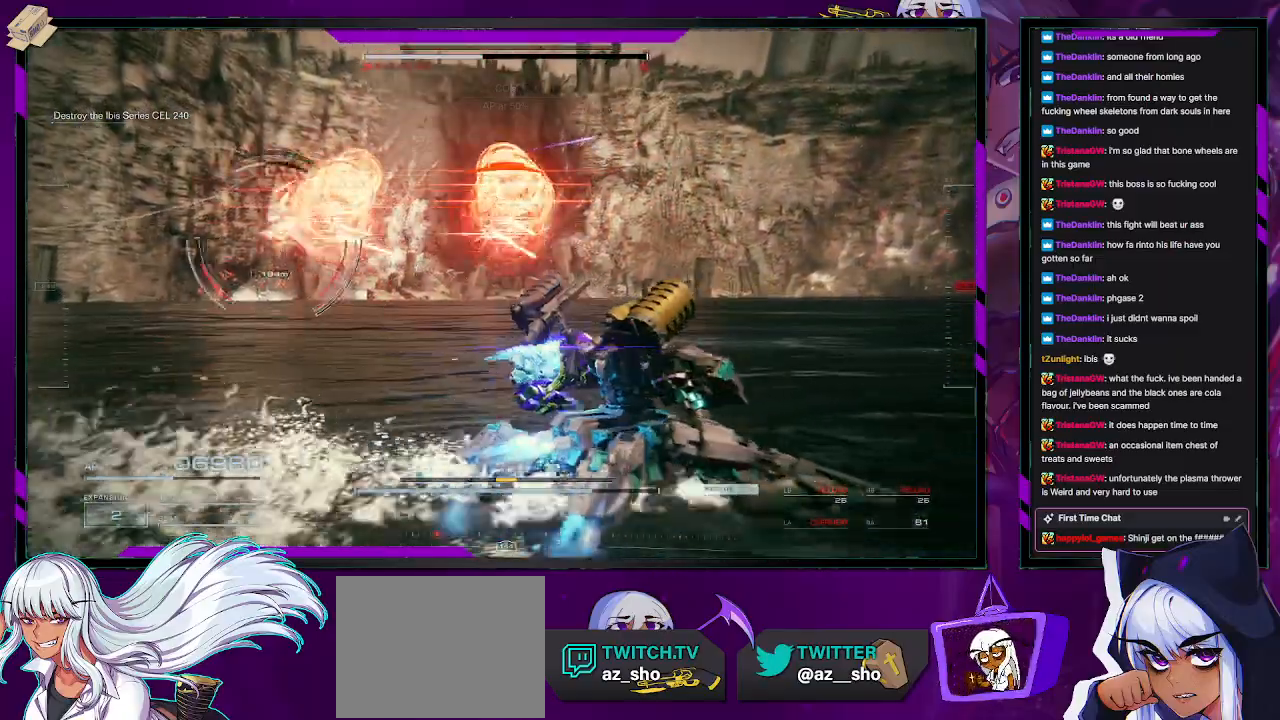
{"buttons": ["L1"], "left_stick": "right", "right_stick": "left", "events": [[117, "left_stick", "right"], [200, "right_stick", "left"], [350, "L1", "down"]]}
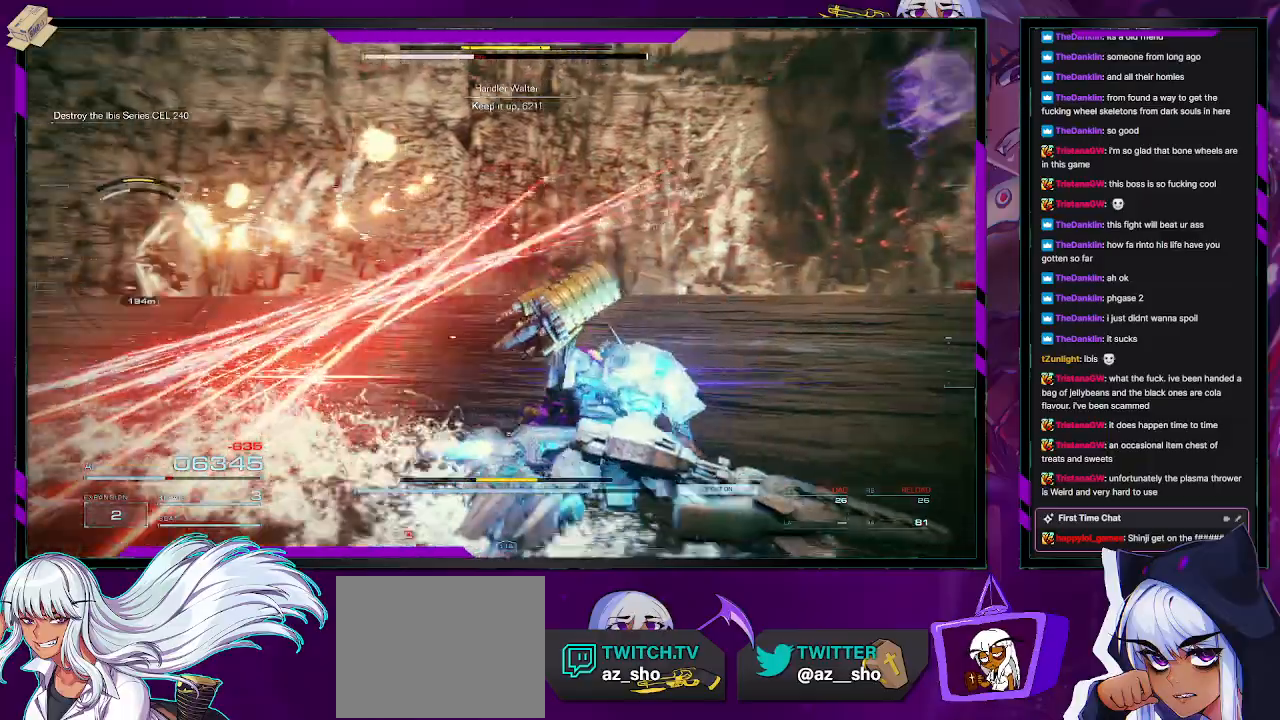
{"buttons": [], "left_stick": "up", "right_stick": "center", "events": [[50, "left_stick", "up-right"], [250, "L1", "up"], [250, "left_stick", "up"], [400, "right_stick", "center"]]}
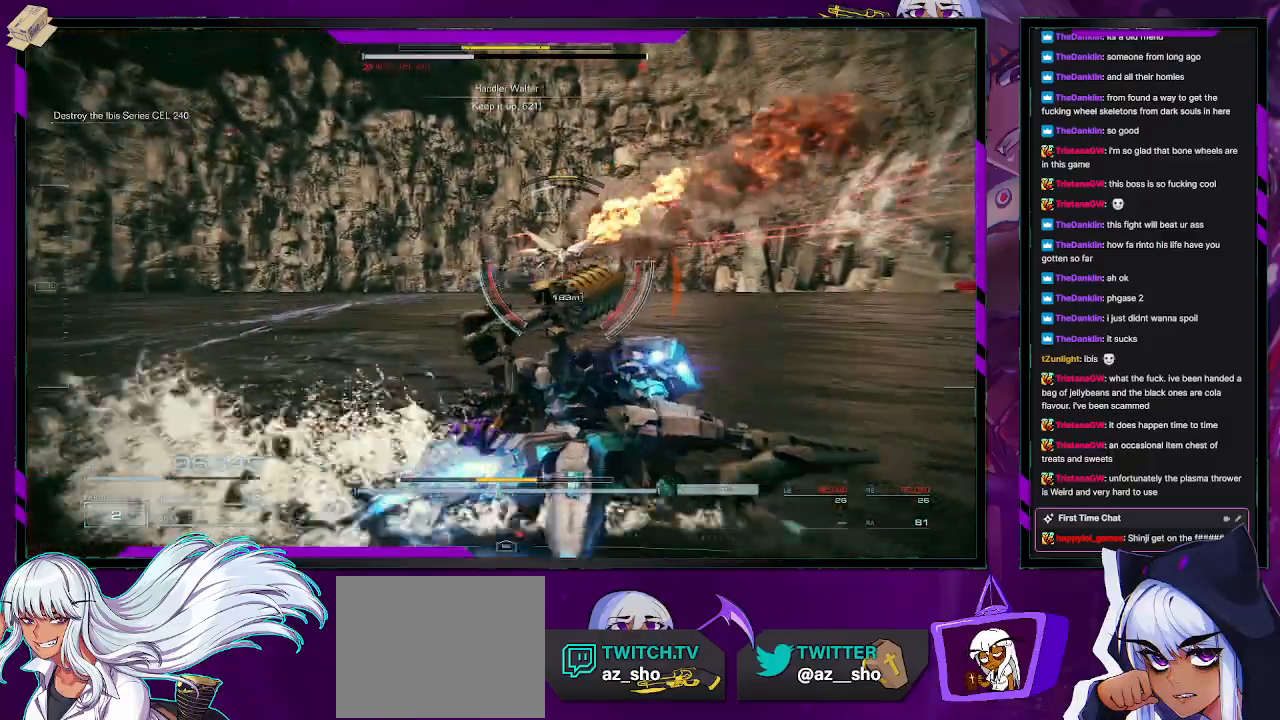
{"buttons": [], "left_stick": "up", "right_stick": "center", "events": [[33, "L3", "down"], [150, "L3", "up"], [300, "right_stick", "left"], [450, "right_stick", "center"]]}
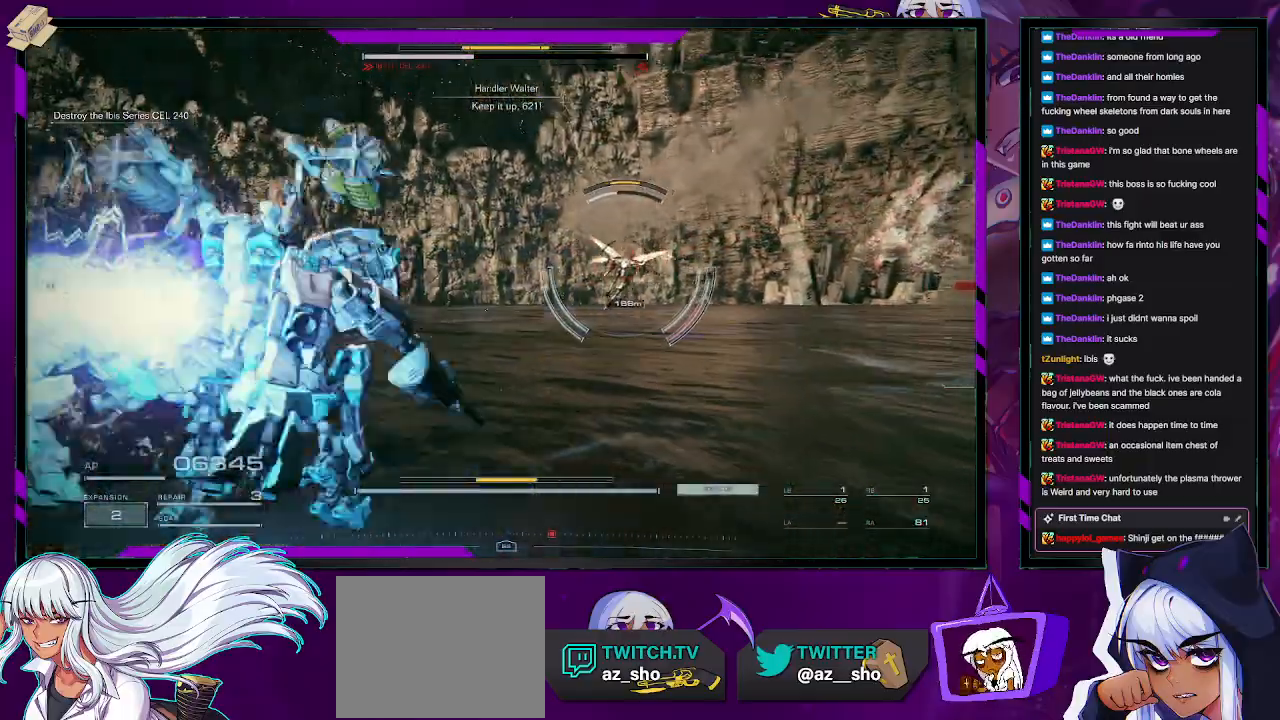
{"buttons": [], "left_stick": "up-right", "right_stick": "right", "events": [[133, "left_stick", "up-right"], [167, "right_stick", "right"]]}
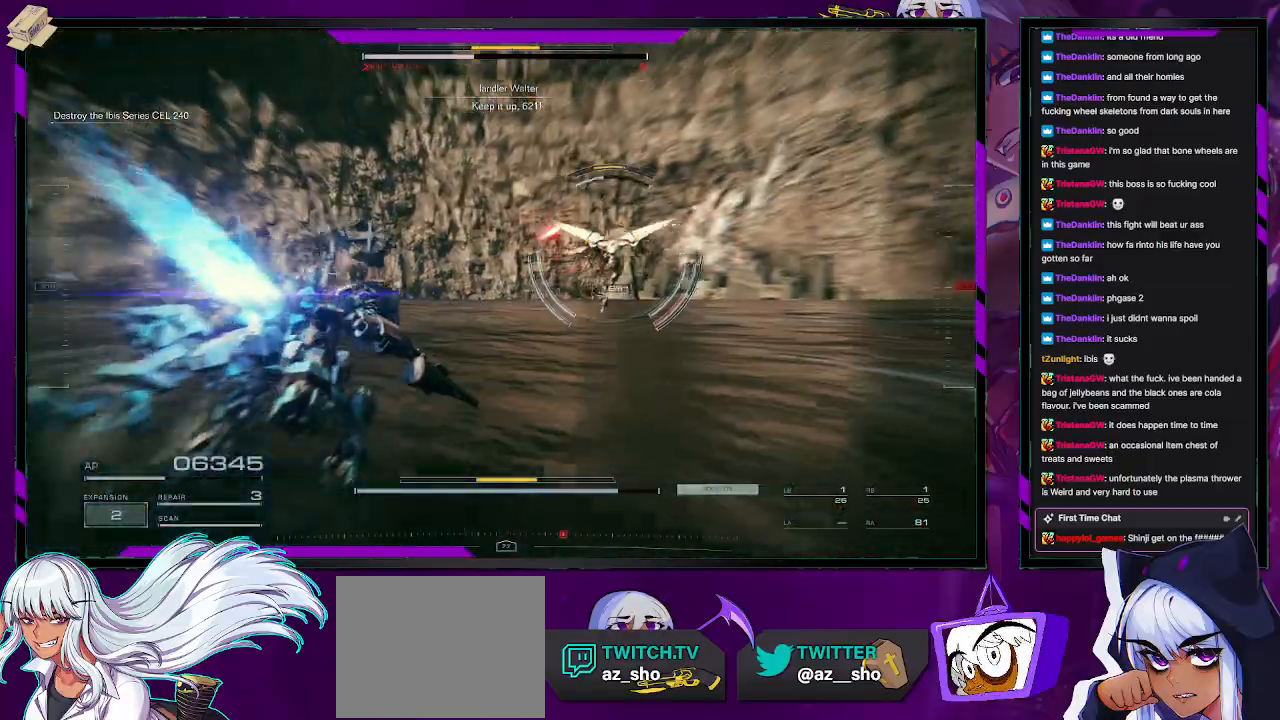
{"buttons": ["L2"], "left_stick": "up", "right_stick": "left", "events": [[217, "left_stick", "up"], [350, "L2", "down"], [383, "right_stick", "center"], [433, "right_stick", "left"]]}
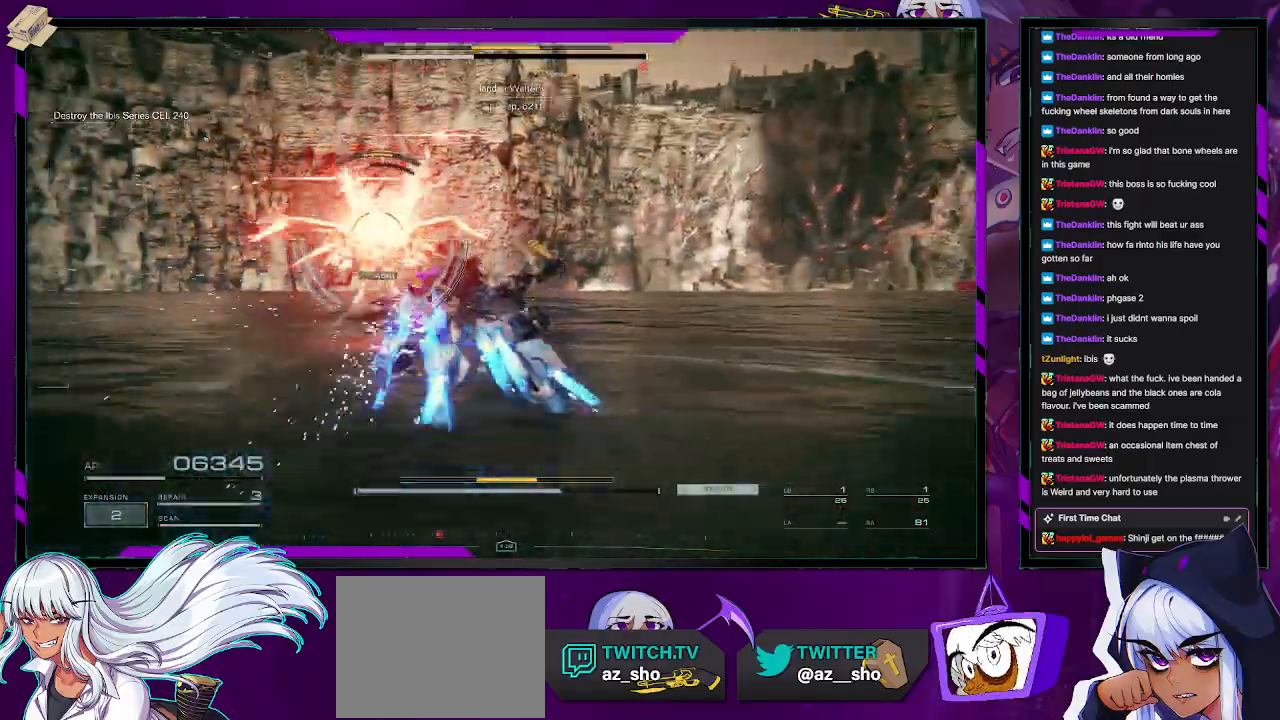
{"buttons": ["L2"], "left_stick": "up", "right_stick": "left", "events": [[133, "right_stick", "center"], [500, "right_stick", "left"]]}
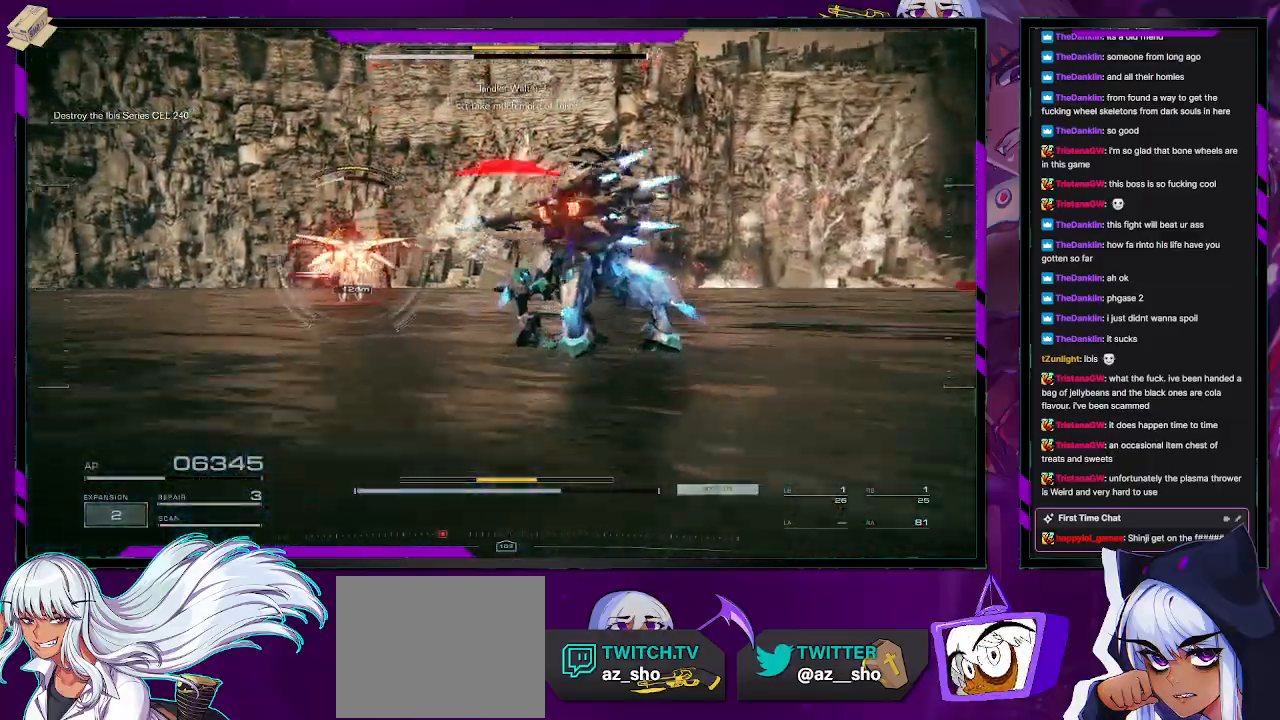
{"buttons": ["L2", "R2"], "left_stick": "up", "right_stick": "center", "events": [[83, "R2", "down"], [217, "right_stick", "center"]]}
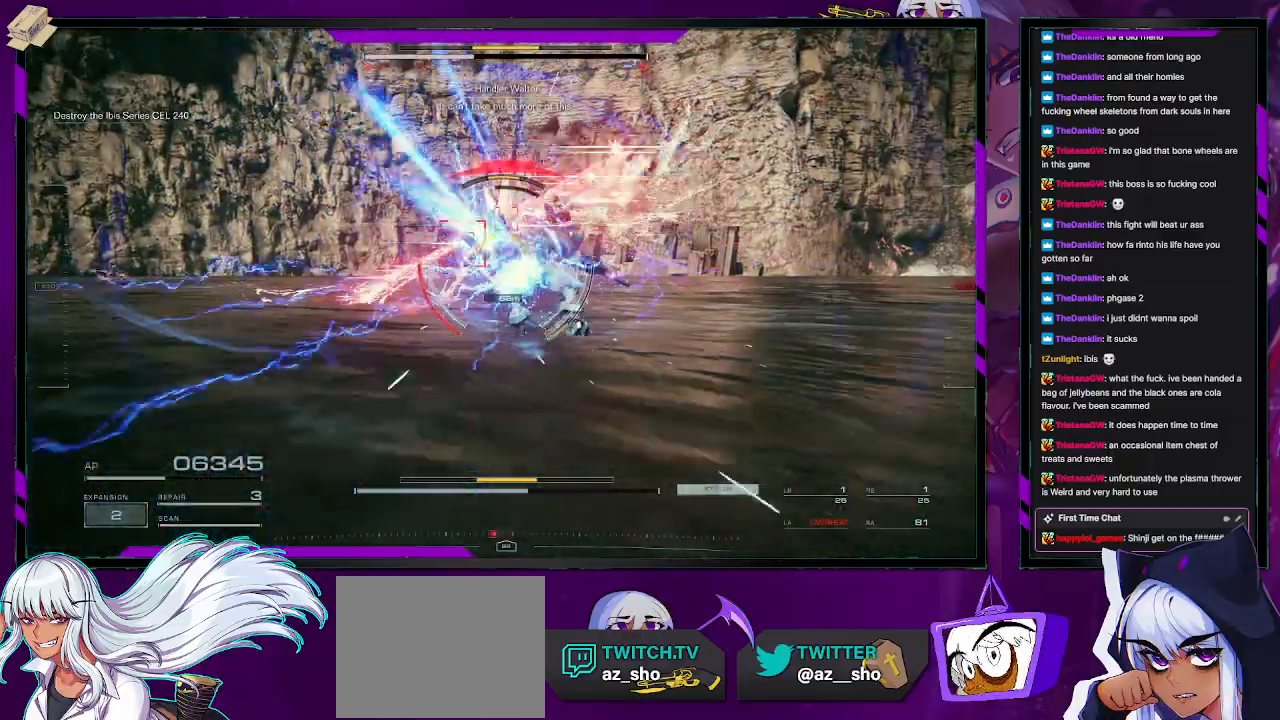
{"buttons": ["L2", "R2"], "left_stick": "up", "right_stick": "center", "events": []}
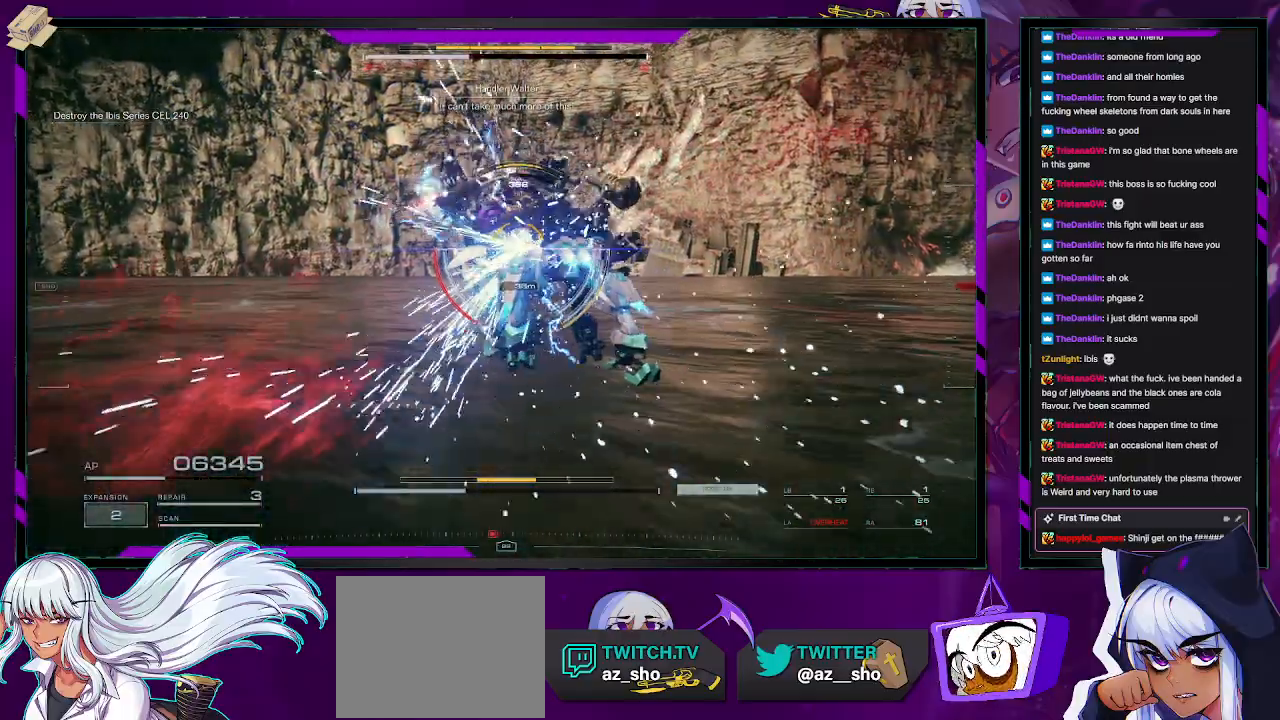
{"buttons": ["L2", "R2"], "left_stick": "up", "right_stick": "center", "events": []}
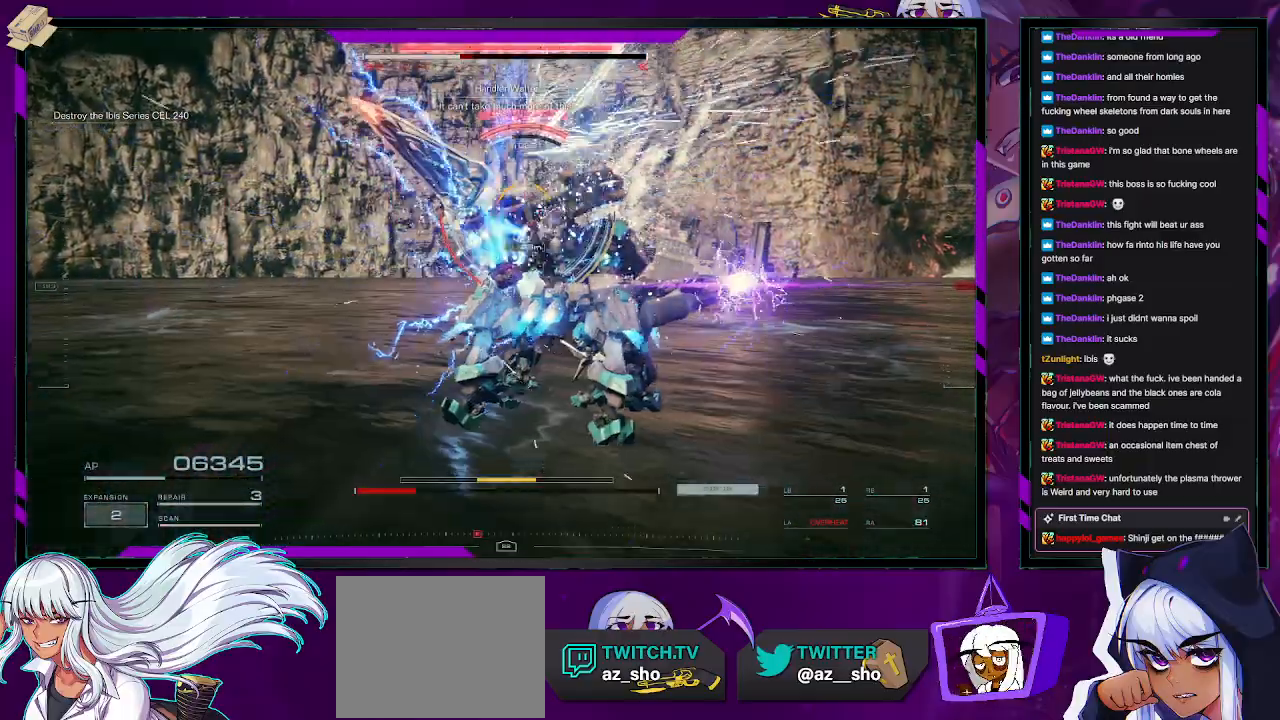
{"buttons": [], "left_stick": "left", "right_stick": "center", "events": [[33, "L2", "up"], [33, "left_stick", "up-left"], [167, "R2", "up"], [233, "R2", "down"], [233, "left_stick", "left"], [350, "R2", "up"], [383, "R2", "down"], [500, "R2", "up"]]}
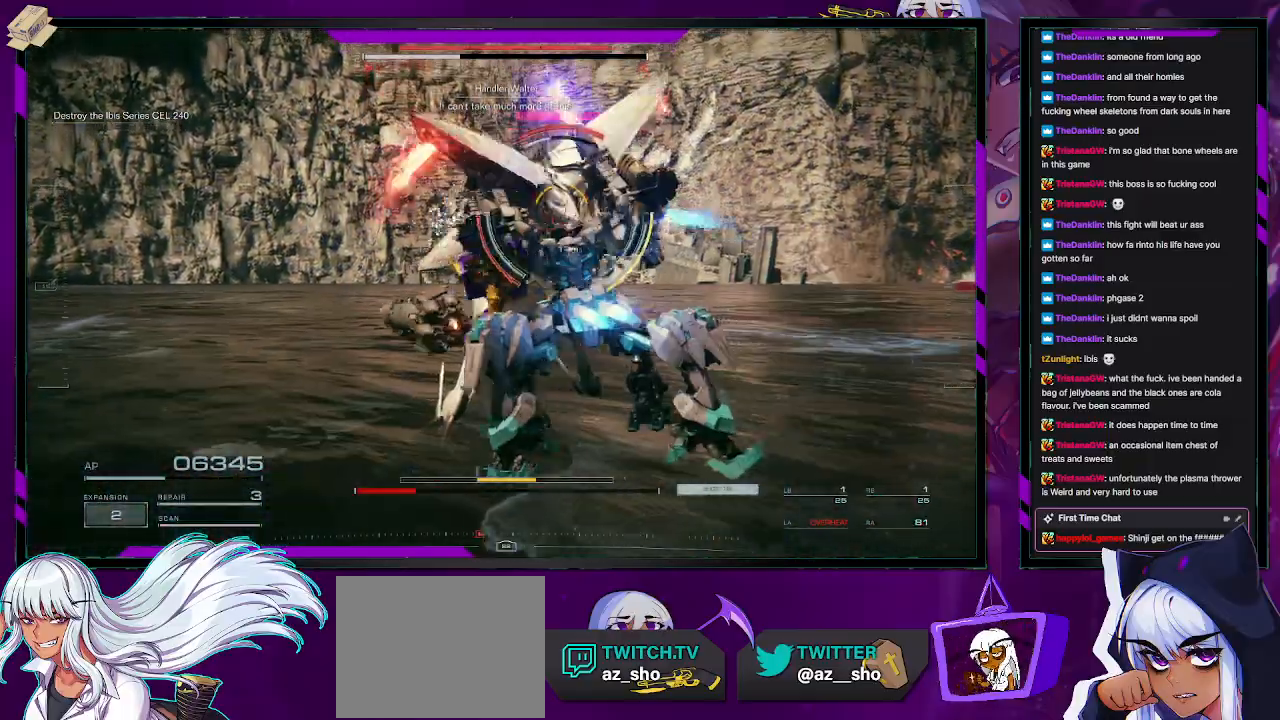
{"buttons": ["R2"], "left_stick": "down-left", "right_stick": "right", "events": [[17, "left_stick", "down-left"], [50, "R2", "down"], [167, "R2", "up"], [233, "R2", "down"], [333, "R2", "up"], [383, "R2", "down"], [383, "right_stick", "right"]]}
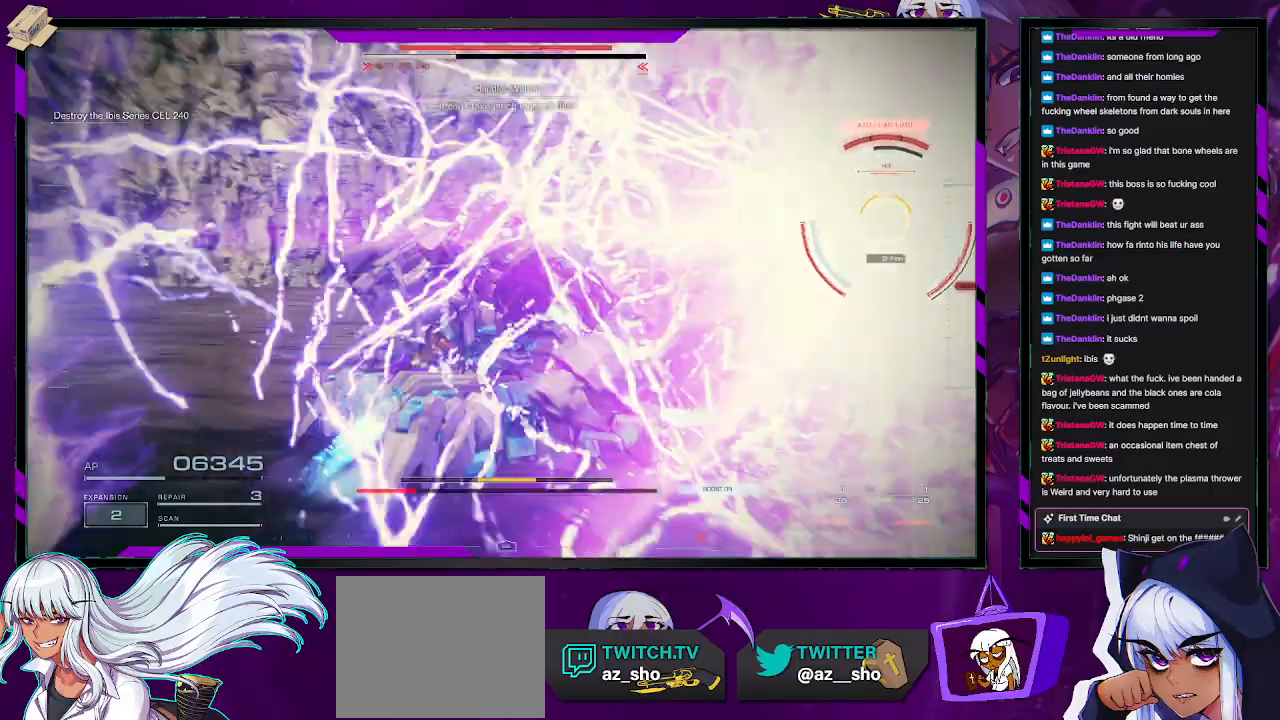
{"buttons": [], "left_stick": "down", "right_stick": "right", "events": [[117, "R2", "up"], [133, "L1", "down"], [167, "R1", "down"], [200, "R2", "down"], [217, "L1", "up"], [250, "R1", "up"], [283, "R2", "up"], [300, "L1", "down"], [300, "R1", "down"], [350, "L1", "up"], [383, "R1", "up"], [417, "L1", "down"], [483, "L1", "up"], [483, "left_stick", "down"]]}
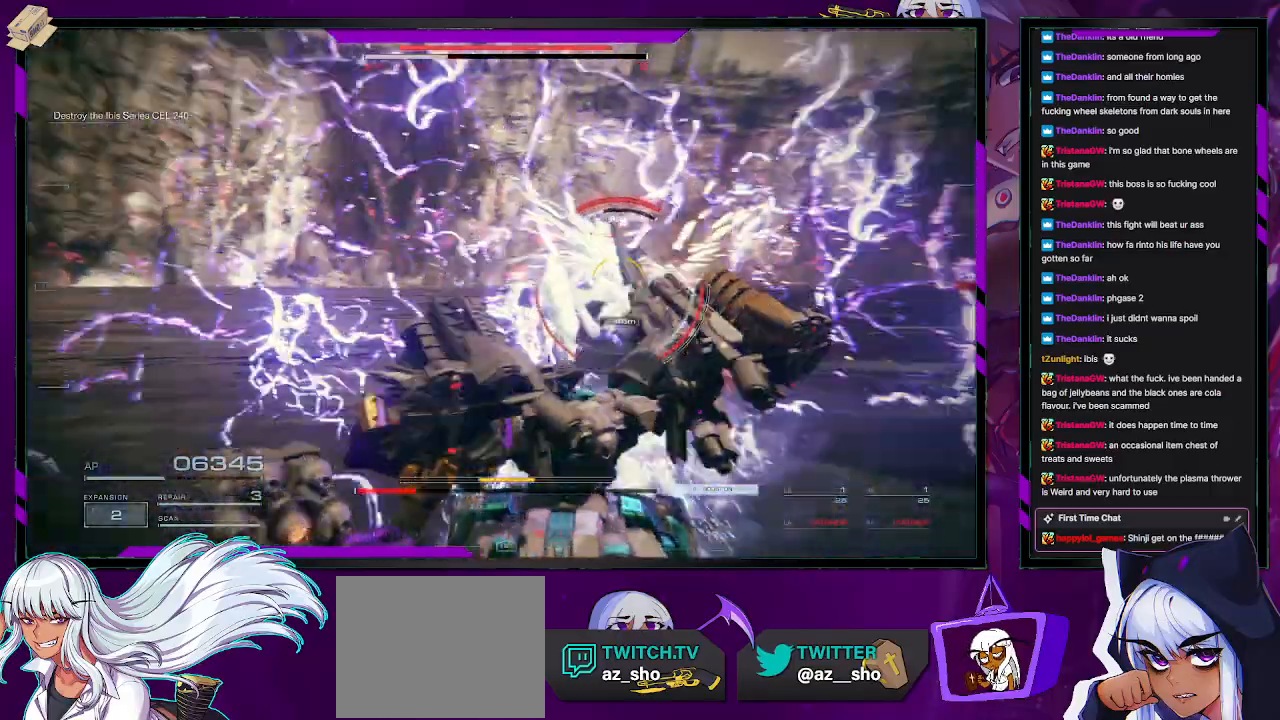
{"buttons": [], "left_stick": "up", "right_stick": "down-left", "events": [[17, "L1", "down"], [17, "R1", "down"], [50, "L1", "up"], [83, "R1", "up"], [83, "right_stick", "center"], [117, "L1", "down"], [167, "R1", "down"], [200, "L1", "up"], [250, "L1", "down"], [283, "left_stick", "down-right"], [317, "L1", "up"], [350, "R1", "up"], [400, "right_stick", "down"], [417, "left_stick", "up-right"], [483, "right_stick", "down-left"], [500, "left_stick", "up"]]}
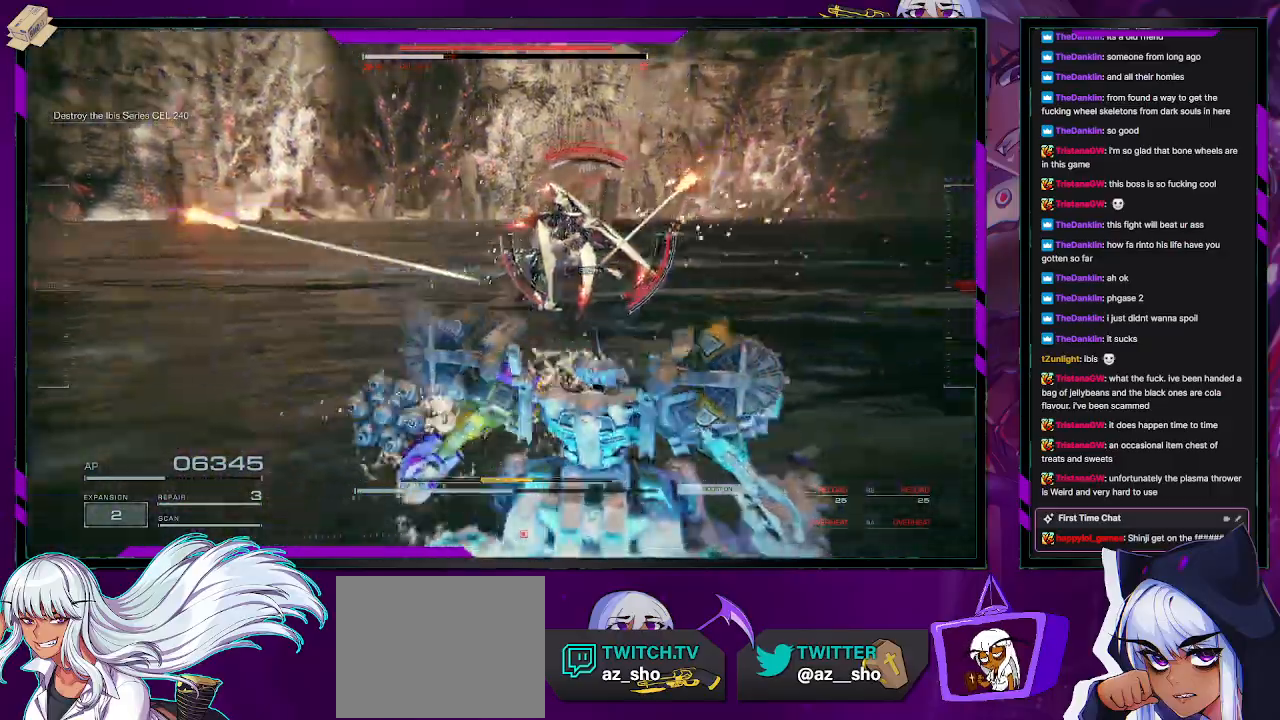
{"buttons": [], "left_stick": "up", "right_stick": "center", "events": [[83, "L3", "down"], [117, "right_stick", "center"], [233, "L3", "up"]]}
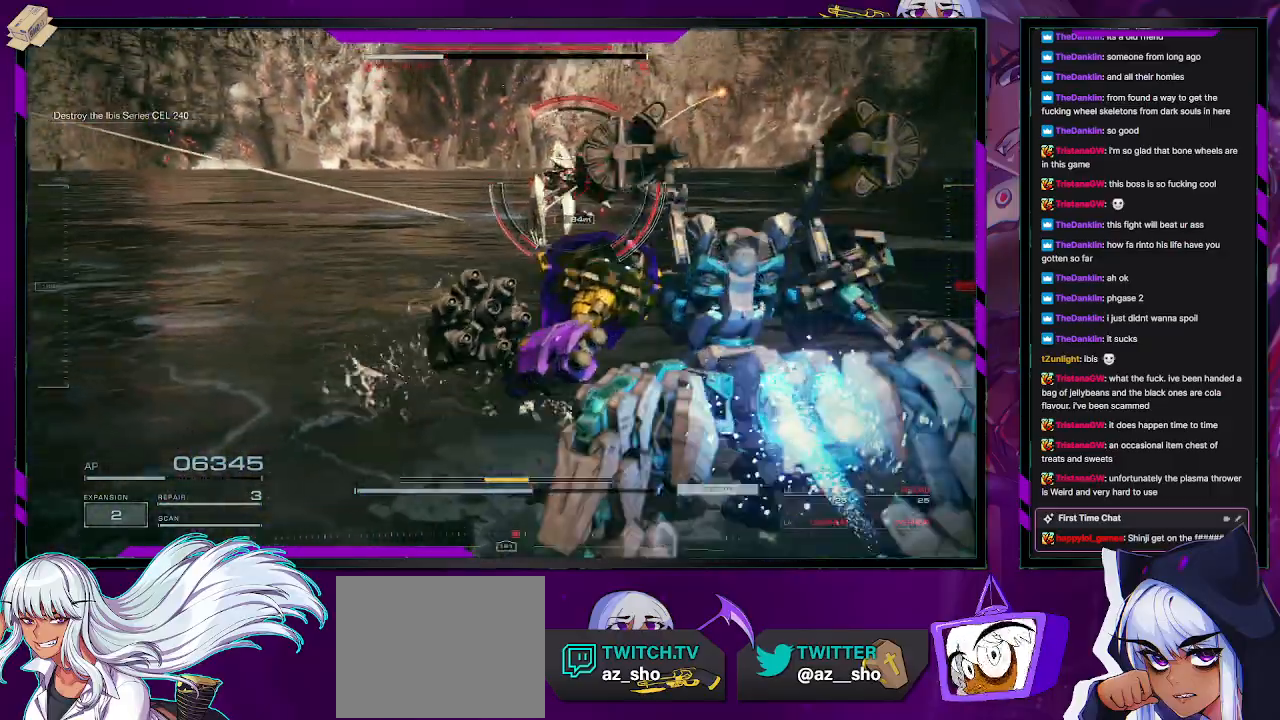
{"buttons": [], "left_stick": "up", "right_stick": "center", "events": [[200, "right_stick", "right"], [383, "right_stick", "center"]]}
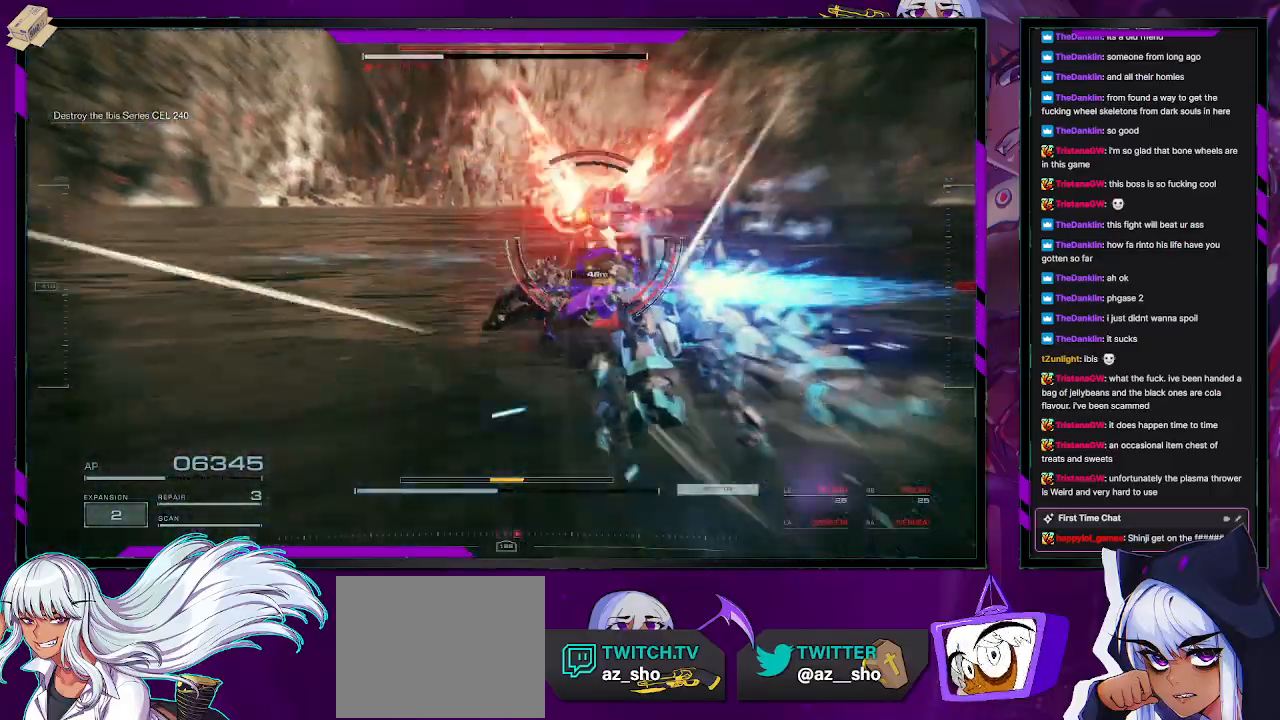
{"buttons": ["R2"], "left_stick": "up", "right_stick": "left", "events": [[67, "R2", "down"], [83, "right_stick", "up-right"], [167, "left_stick", "up-right"], [167, "right_stick", "right"], [183, "R2", "up"], [233, "R2", "down"], [350, "R2", "up"], [350, "left_stick", "up"], [367, "right_stick", "center"], [417, "R2", "down"], [417, "right_stick", "left"]]}
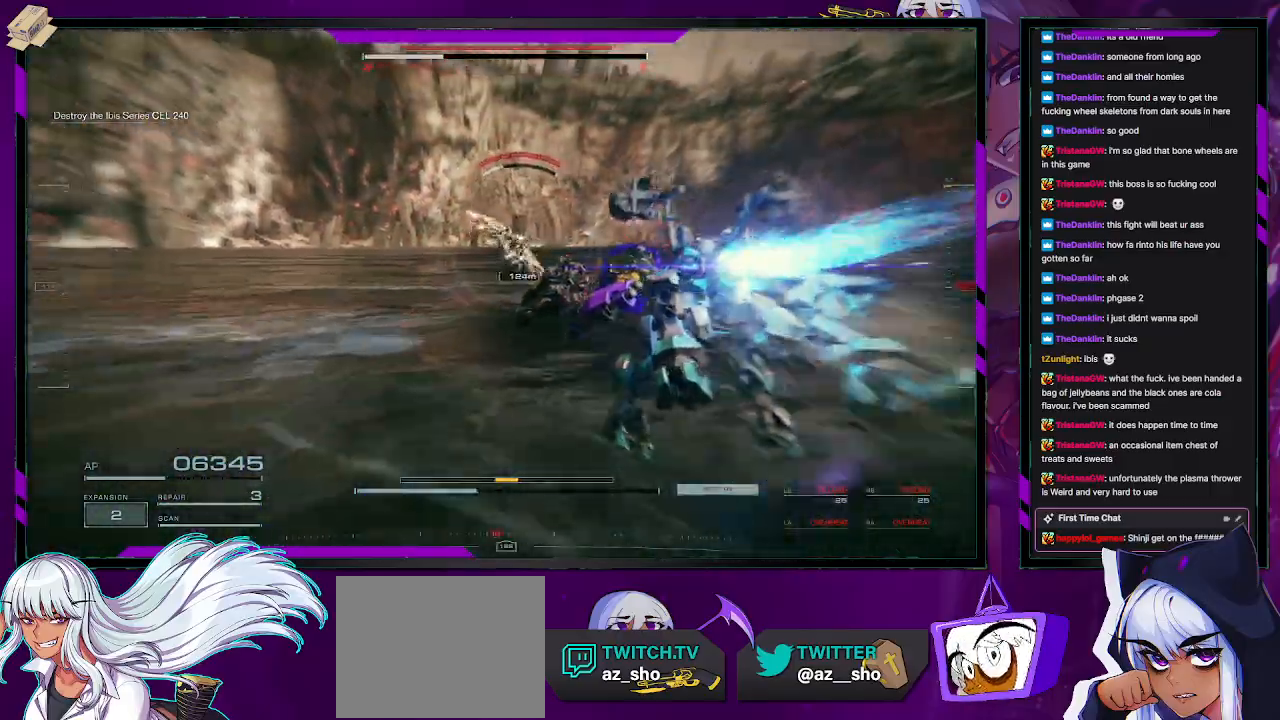
{"buttons": ["R2"], "left_stick": "up", "right_stick": "center", "events": [[33, "R2", "up"], [83, "R2", "down"], [117, "right_stick", "right"], [200, "R2", "up"], [250, "R2", "down"], [350, "right_stick", "center"], [367, "R2", "up"], [433, "R2", "down"]]}
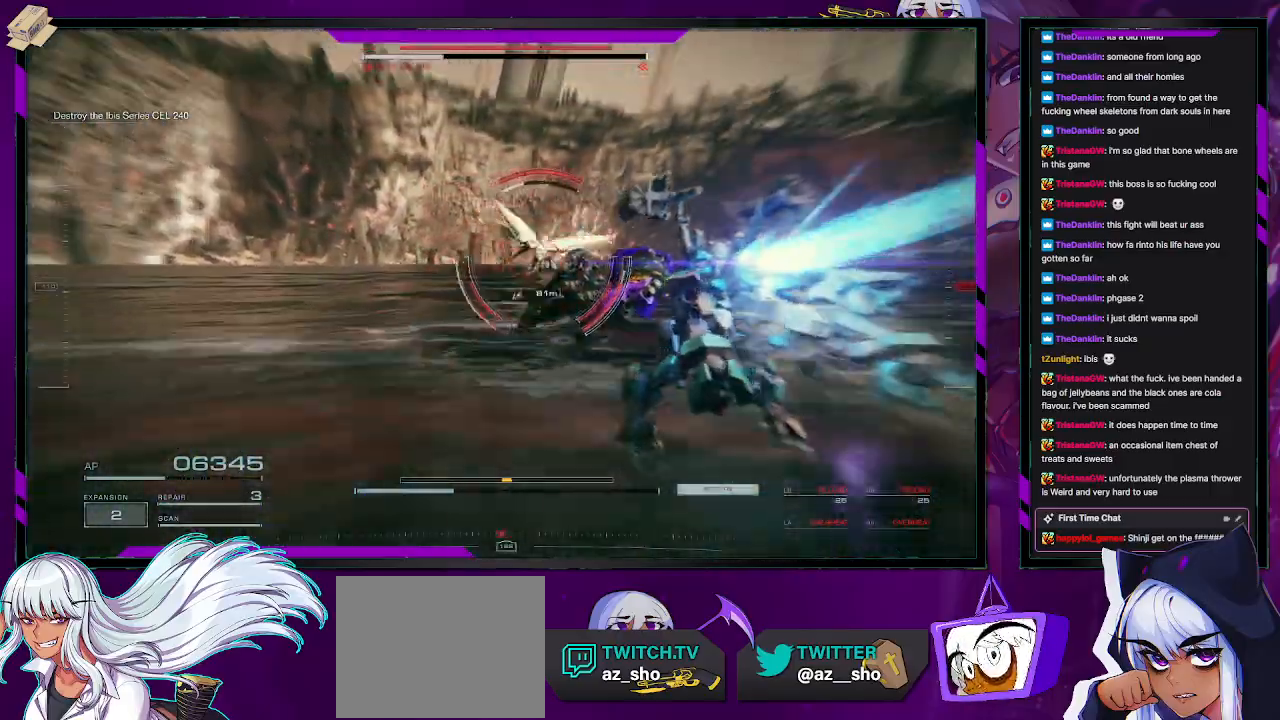
{"buttons": ["X", "R2"], "left_stick": "up-right", "right_stick": "center", "events": [[33, "R2", "up"], [100, "R2", "down"], [117, "left_stick", "up-right"], [200, "R2", "up"], [283, "R2", "down"], [383, "R2", "up"], [433, "R2", "down"], [483, "X", "down"]]}
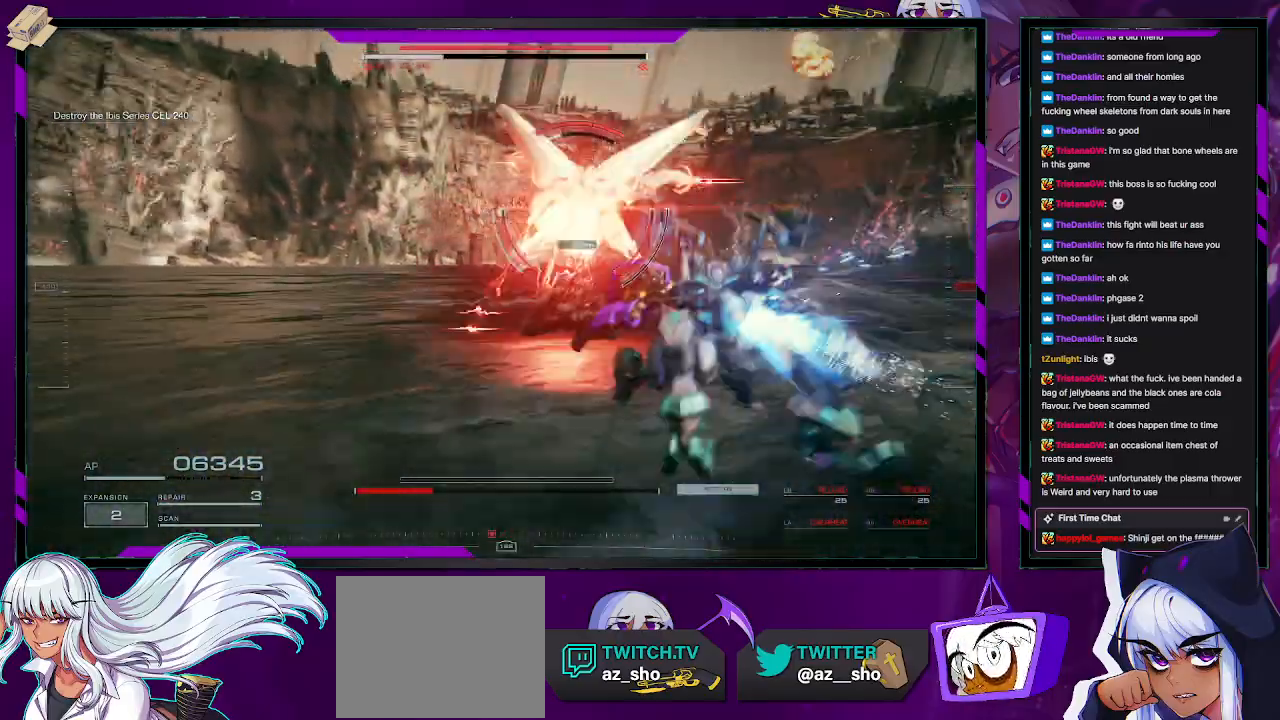
{"buttons": ["R2"], "left_stick": "down-left", "right_stick": "left", "events": [[100, "X", "up"], [150, "R2", "up"], [167, "left_stick", "up"], [283, "R2", "down"], [283, "right_stick", "left"], [350, "left_stick", "left"], [400, "left_stick", "down-left"]]}
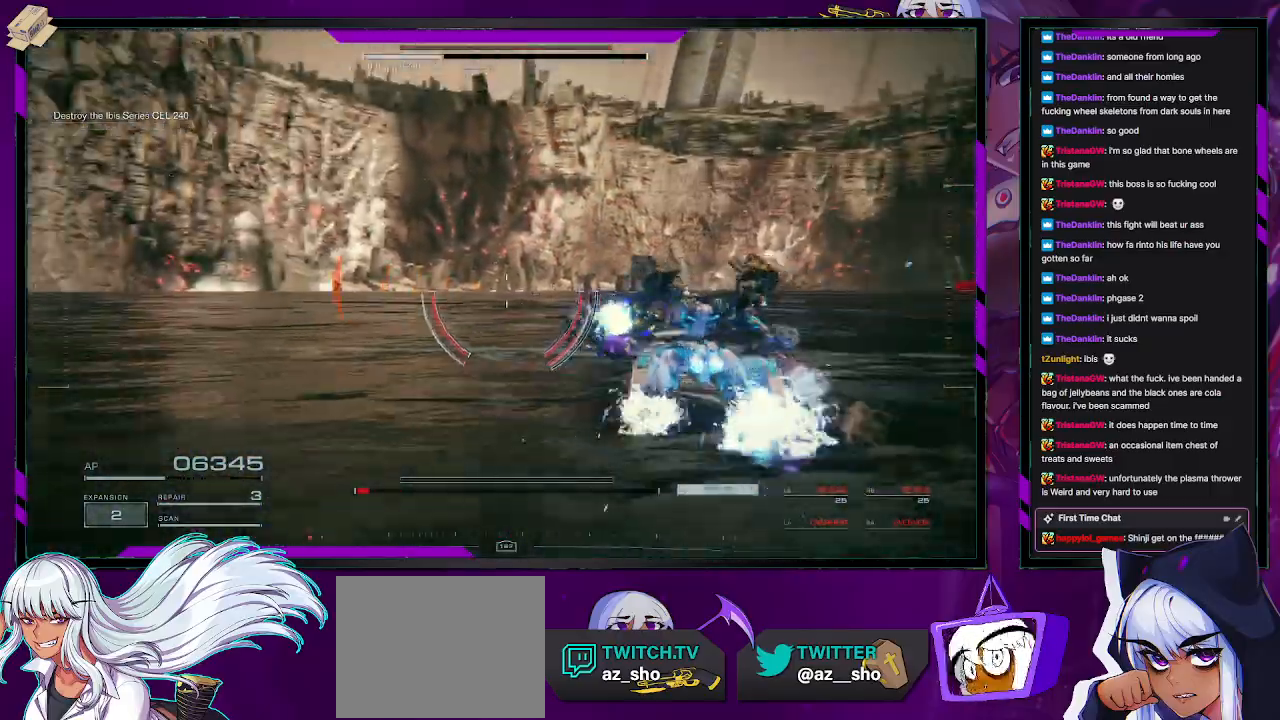
{"buttons": ["R2"], "left_stick": "down-left", "right_stick": "left", "events": [[67, "left_stick", "down"], [433, "left_stick", "down-left"]]}